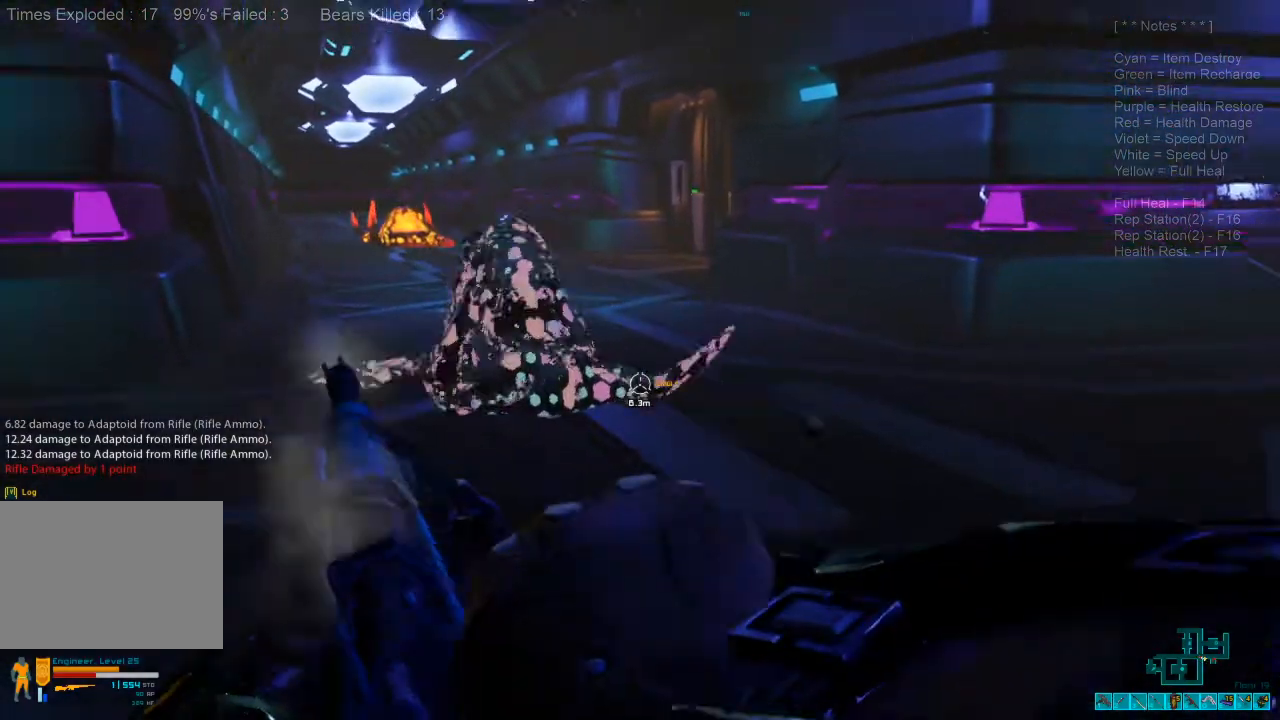
Gameplay with keyboard and mouse; each line is a JSON object with the keys and mouse buttons held at the frame after it. "events" lists presses ("down") and releases ("up") of "1", "2", "3", "4", "a", "alt", "c", "caps_lock", "ctrl", "d", "e", "f", "q", "r", "s", "shift", "space", "super", "tab", "tilde", "v", "w", "x", "z", "mouse_left", "mouse_wheel", "mouse_right", "mouse_mb4" and "mouse_mb5" between this image and that frame as [ms after this image, input, new state], when the widget could be followed in between. "mouse_left", "mouse_wheel", "mouse_right", "mouse_mb4", "mouse_mb5" = the "left", "wheel", "right", "mb4", "mb5" buttons of the "mouse" list. No other keys are recorded. "wheel" means that the mouse wheel is clicked or scrolled. Mouse movement is not recorded.
{"keys": ["s"], "mouse": ["left"], "events": [[33, "mouse_left", "down"], [167, "mouse_left", "up"], [233, "mouse_left", "down"], [367, "mouse_left", "up"], [433, "mouse_left", "down"]]}
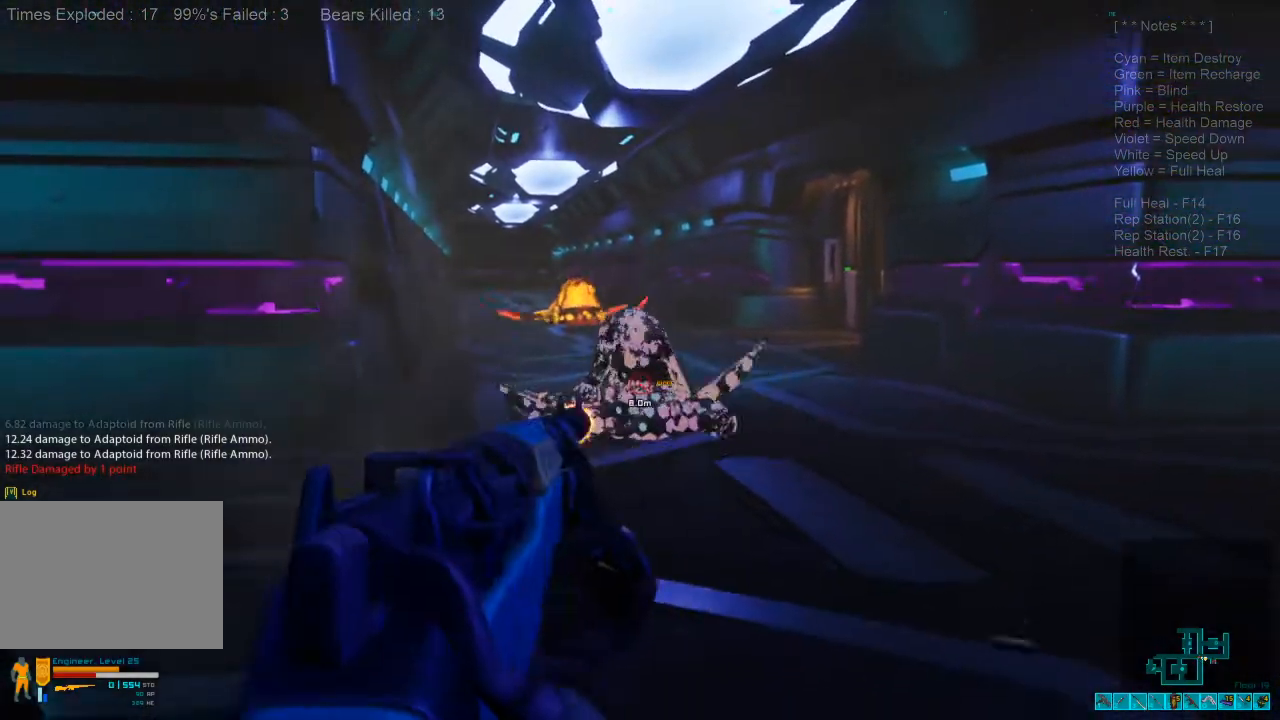
{"keys": ["w"], "mouse": [], "events": [[33, "mouse_left", "up"], [100, "mouse_left", "down"], [233, "mouse_left", "up"], [233, "r", "down"], [267, "s", "up"], [367, "r", "up"], [500, "w", "down"]]}
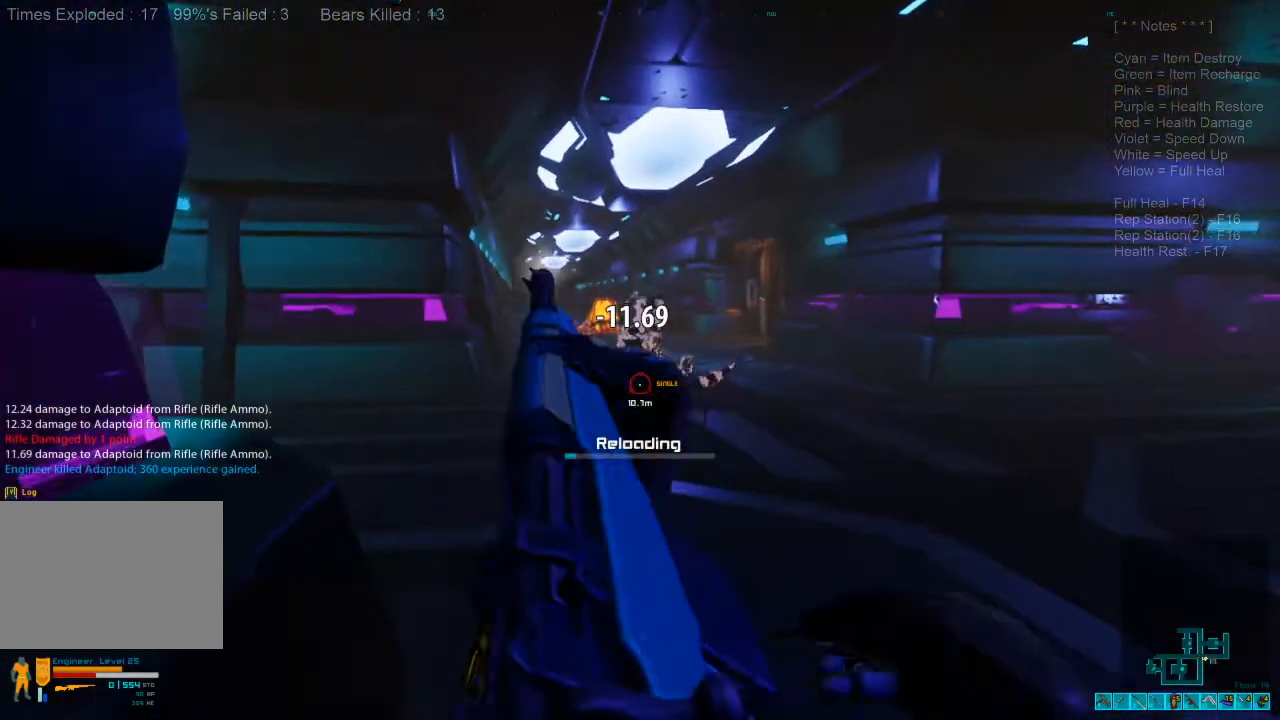
{"keys": ["w"], "mouse": [], "events": []}
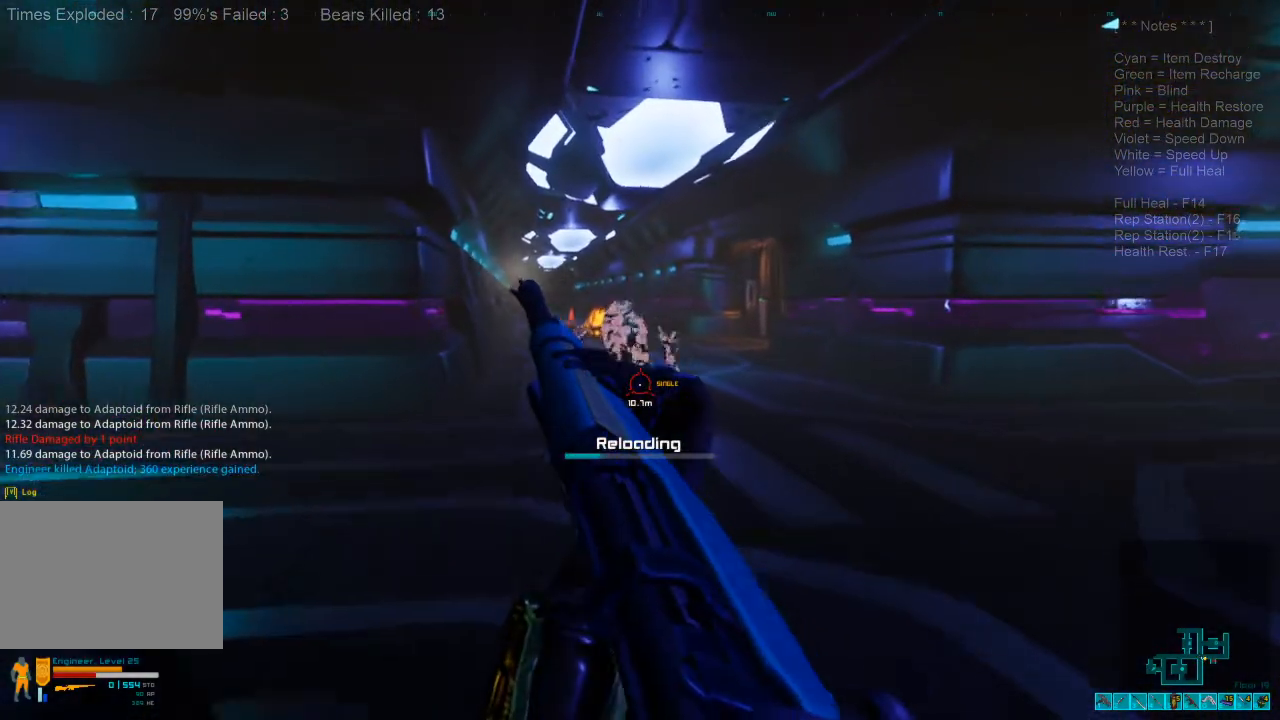
{"keys": ["w"], "mouse": [], "events": [[367, "a", "down"], [367, "s", "down"], [400, "a", "up"], [433, "s", "up"]]}
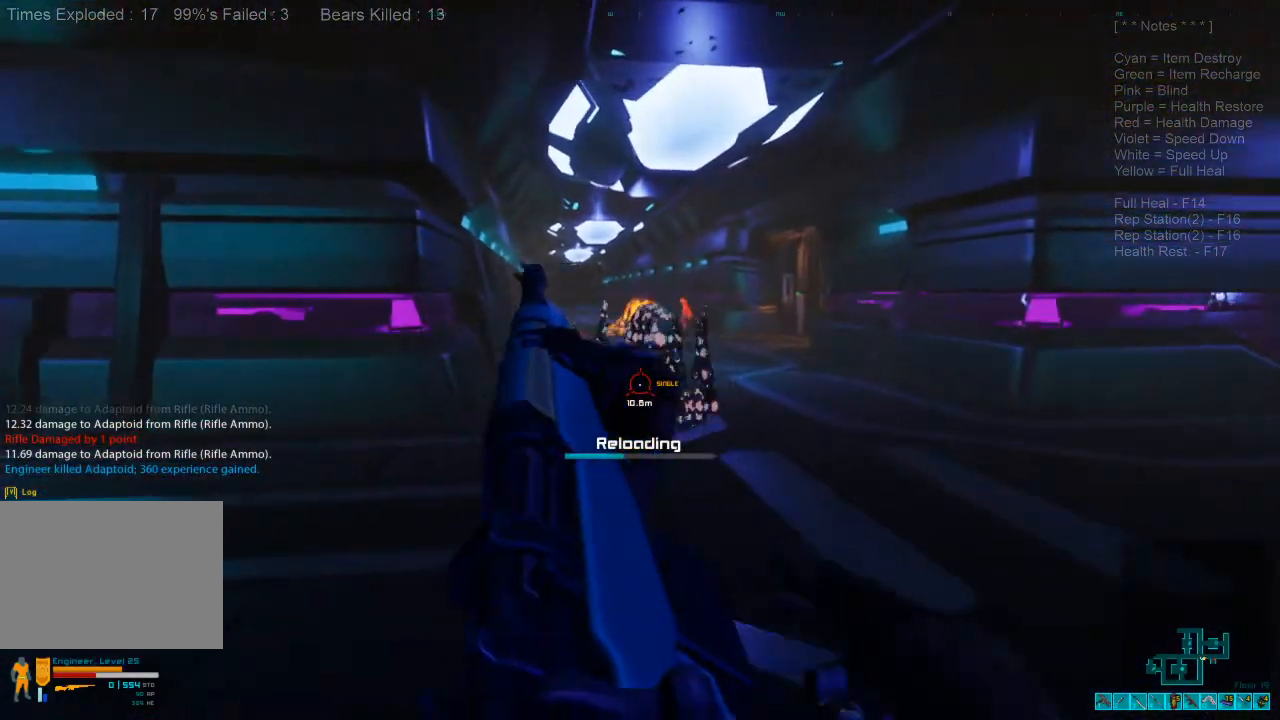
{"keys": [], "mouse": [], "events": [[200, "d", "down"], [367, "w", "up"], [400, "d", "up"]]}
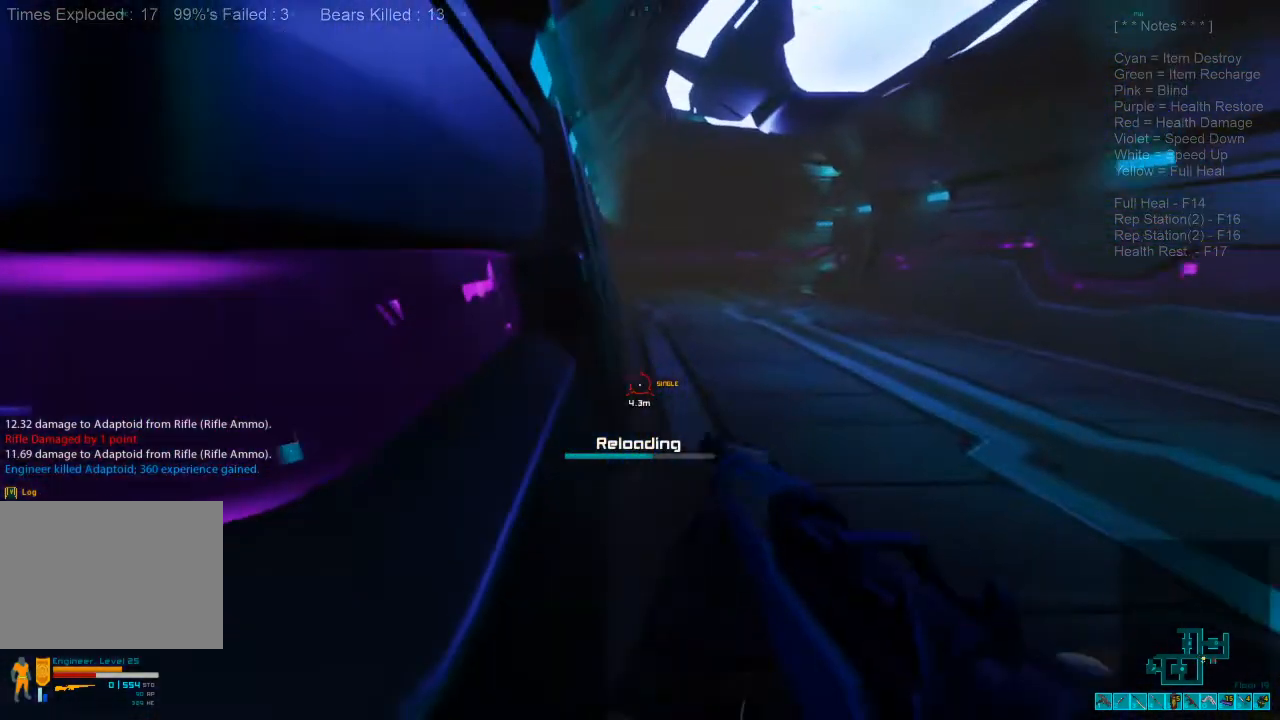
{"keys": ["ctrl", "d", "s"], "mouse": [], "events": [[233, "d", "down"], [267, "s", "down"], [400, "ctrl", "down"]]}
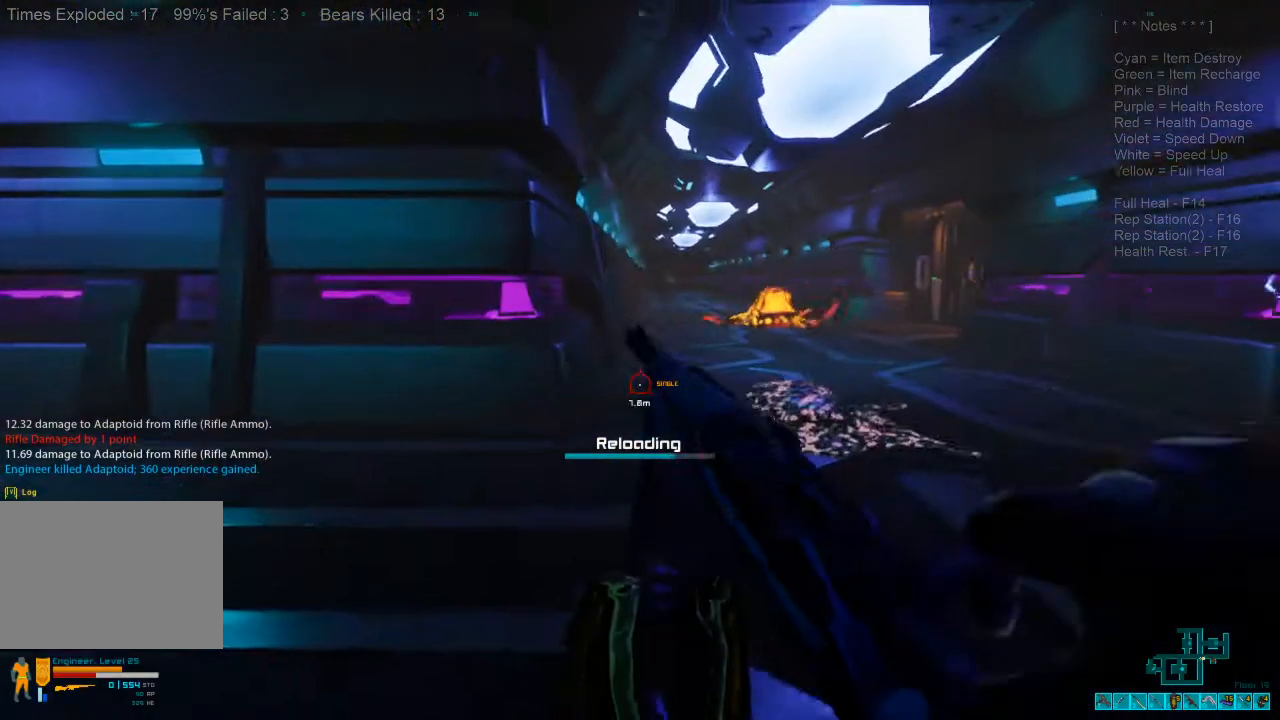
{"keys": ["a", "d", "s"], "mouse": []}
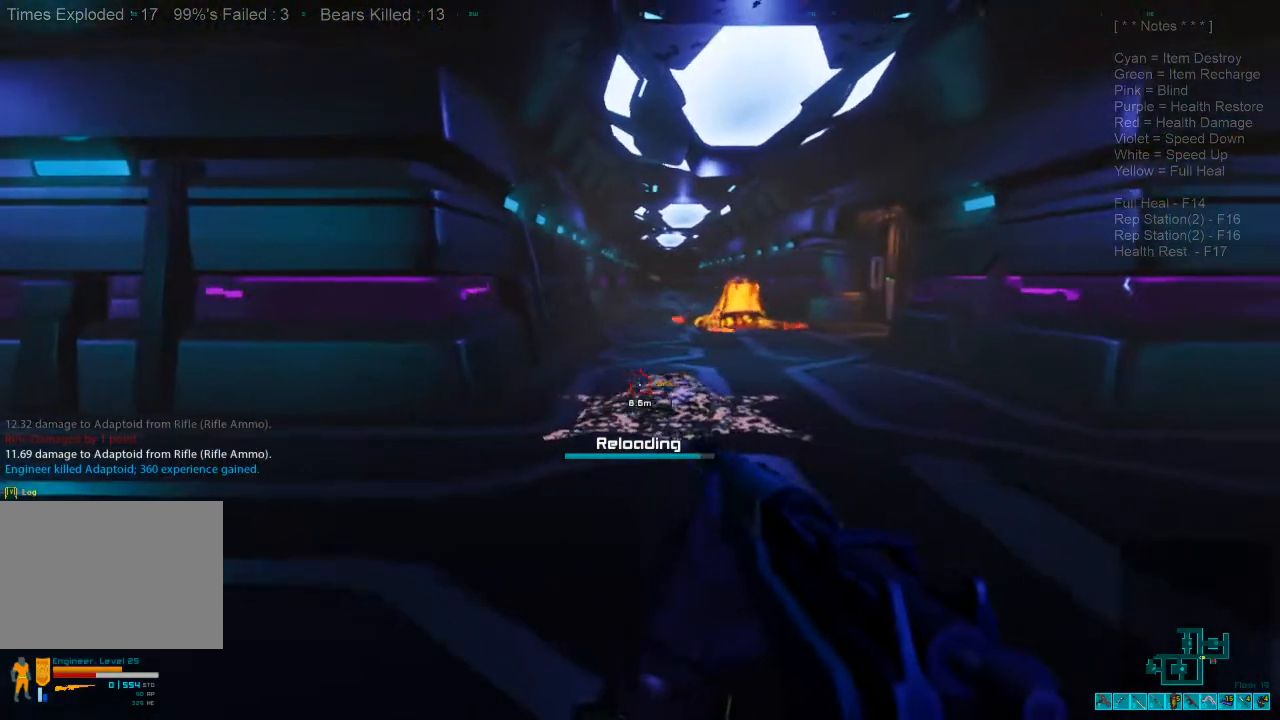
{"keys": ["w"], "mouse": [], "events": [[67, "s", "up"], [100, "a", "up"], [233, "w", "down"], [400, "d", "up"]]}
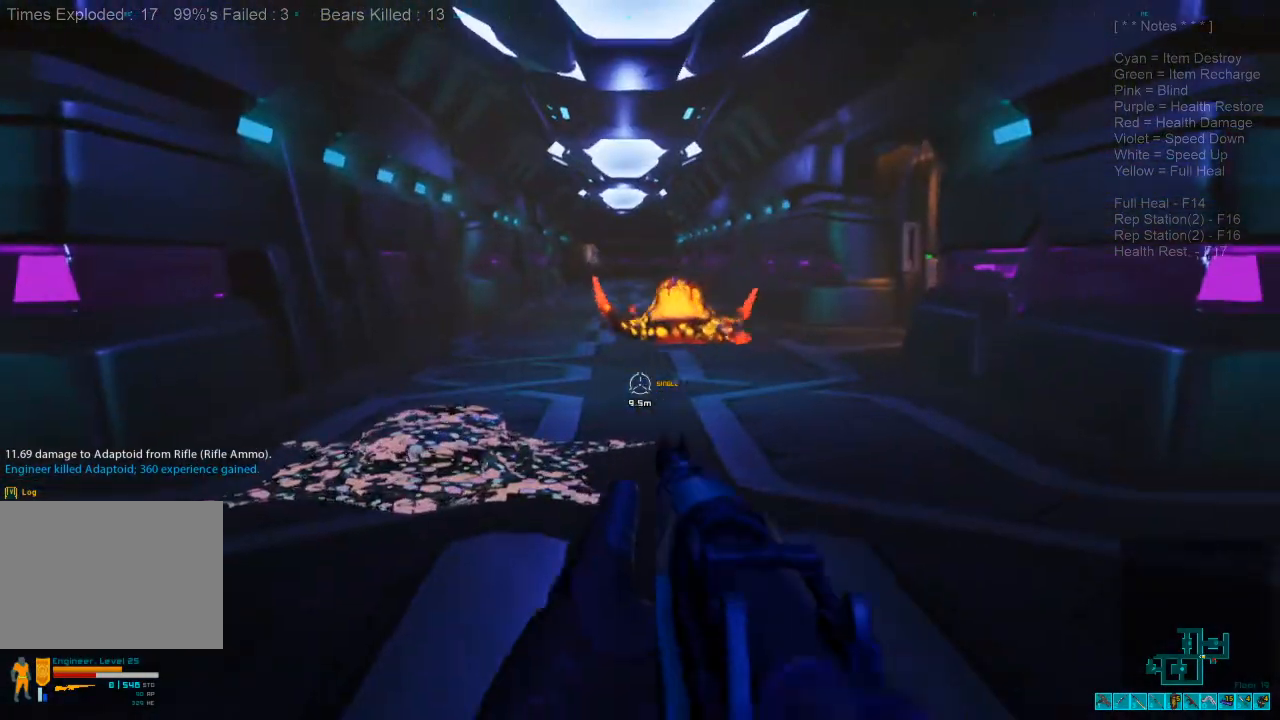
{"keys": ["w"], "mouse": [], "events": []}
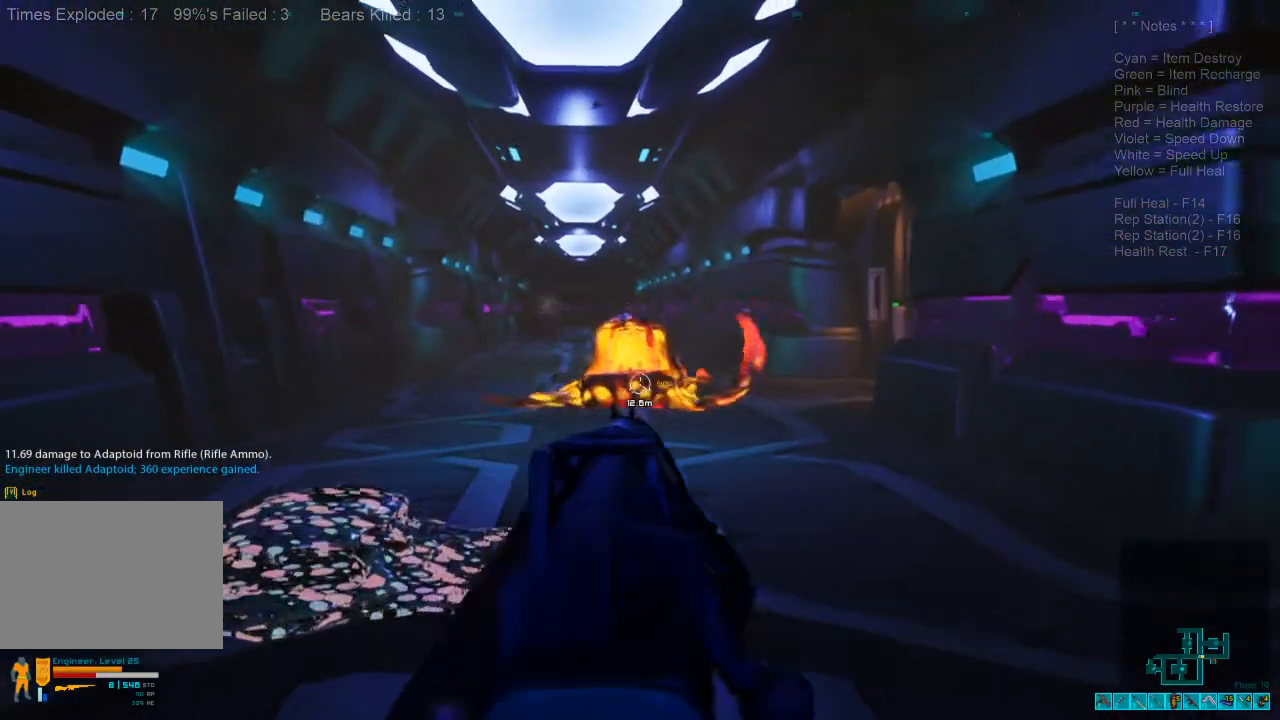
{"keys": ["a", "s"], "mouse": ["left"], "events": [[100, "mouse_left", "down"], [167, "mouse_left", "up"], [200, "w", "up"], [333, "a", "down"], [400, "mouse_left", "down"], [400, "s", "down"]]}
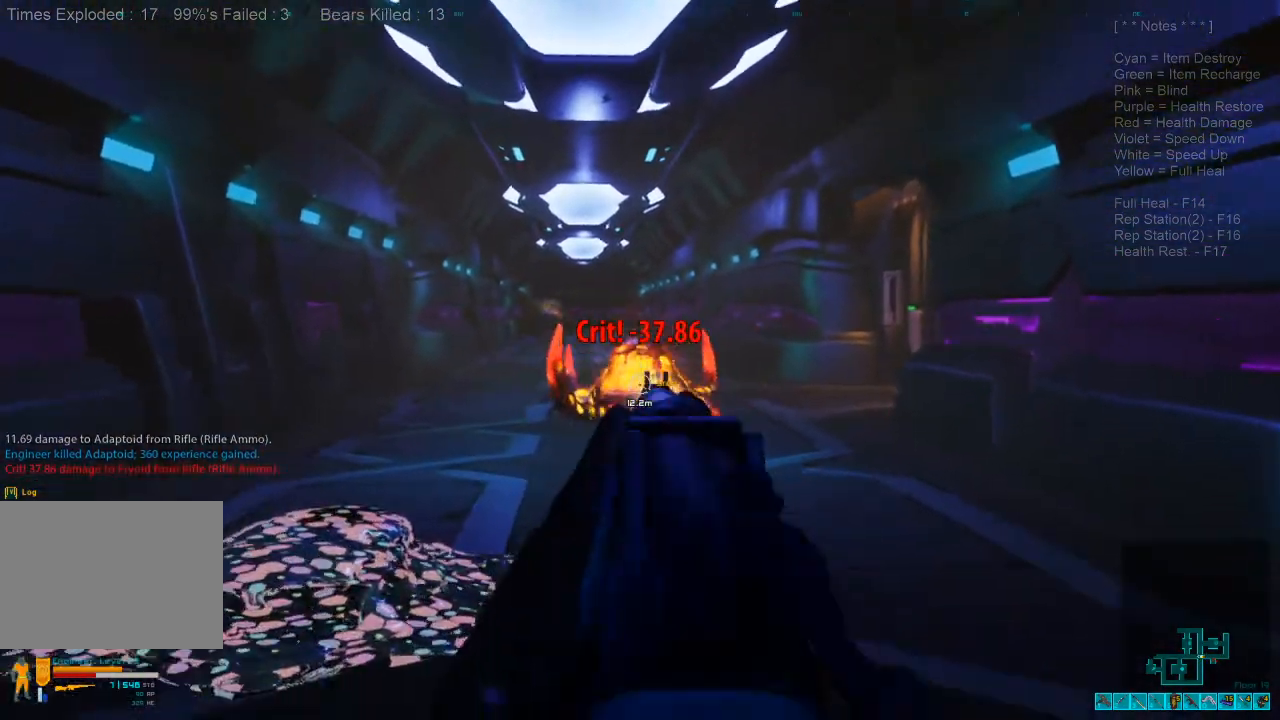
{"keys": ["a", "s"], "mouse": [], "events": [[33, "mouse_left", "up"], [67, "a", "up"], [167, "mouse_left", "down"], [233, "a", "down"], [300, "mouse_left", "up"], [367, "mouse_left", "down"], [500, "mouse_left", "up"]]}
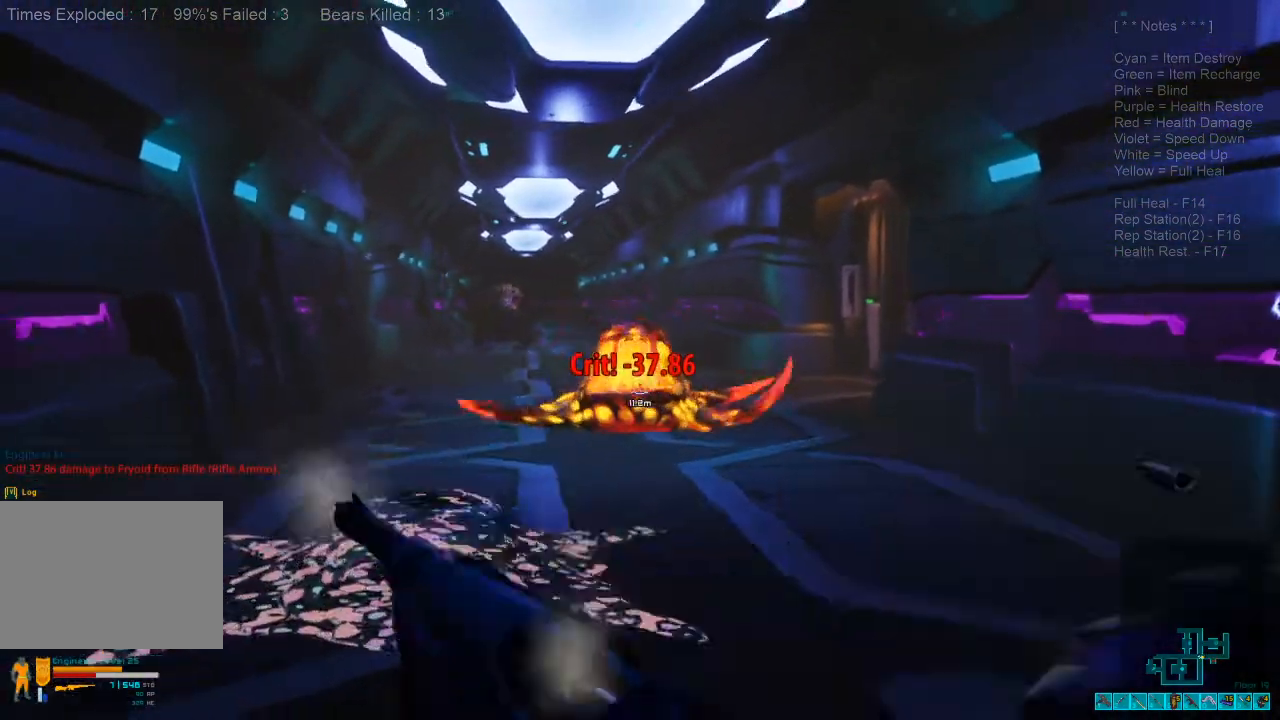
{"keys": ["a", "s"], "mouse": ["left"], "events": [[67, "mouse_left", "down"], [167, "mouse_left", "up"], [267, "mouse_left", "down"], [400, "mouse_left", "up"], [467, "mouse_left", "down"]]}
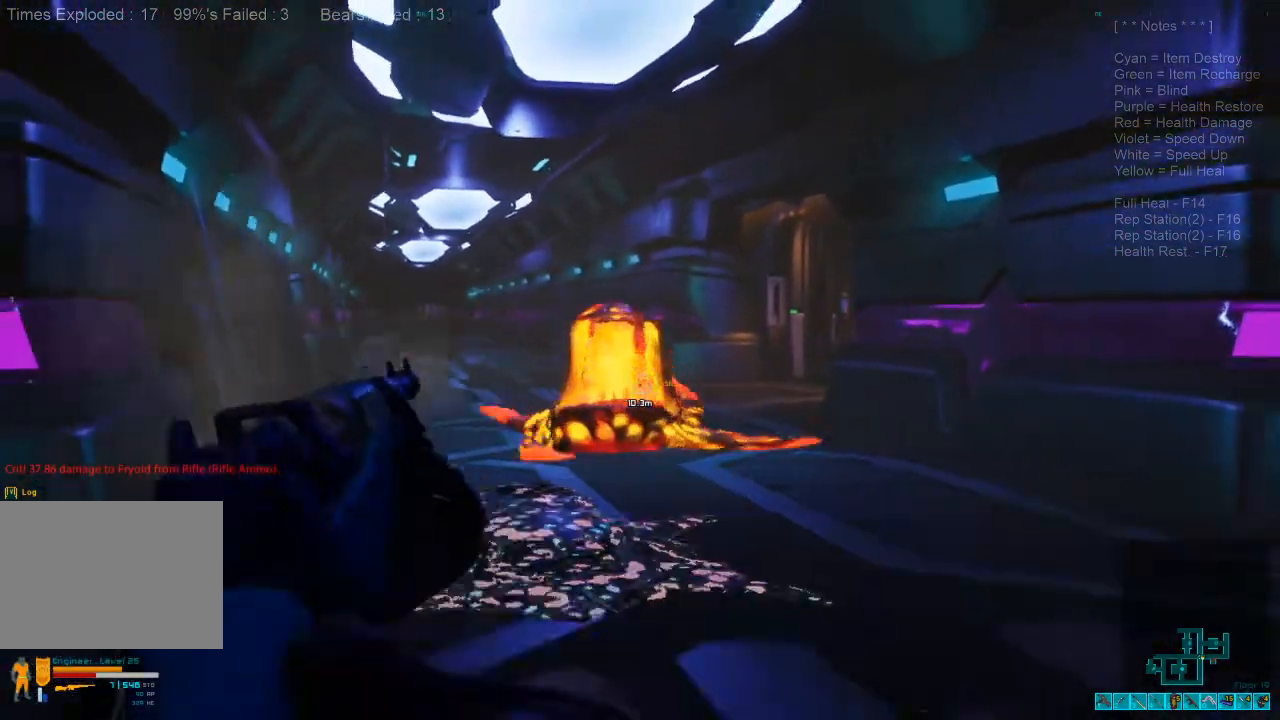
{"keys": ["a", "s"], "mouse": [], "events": [[67, "mouse_left", "up"], [133, "mouse_left", "down"], [267, "mouse_left", "up"], [300, "mouse_left", "down"], [433, "mouse_left", "up"]]}
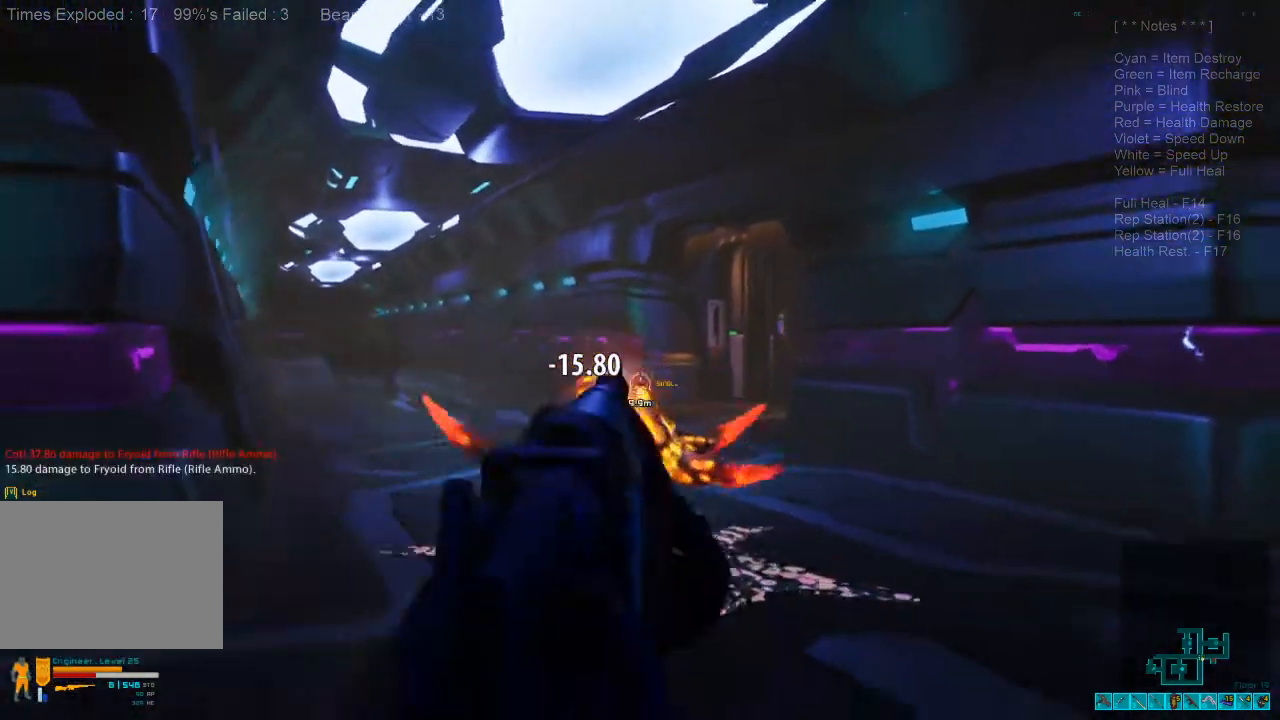
{"keys": ["a", "s"], "mouse": [], "events": [[167, "mouse_left", "down"], [300, "mouse_left", "up"], [400, "mouse_left", "down"], [500, "mouse_left", "up"]]}
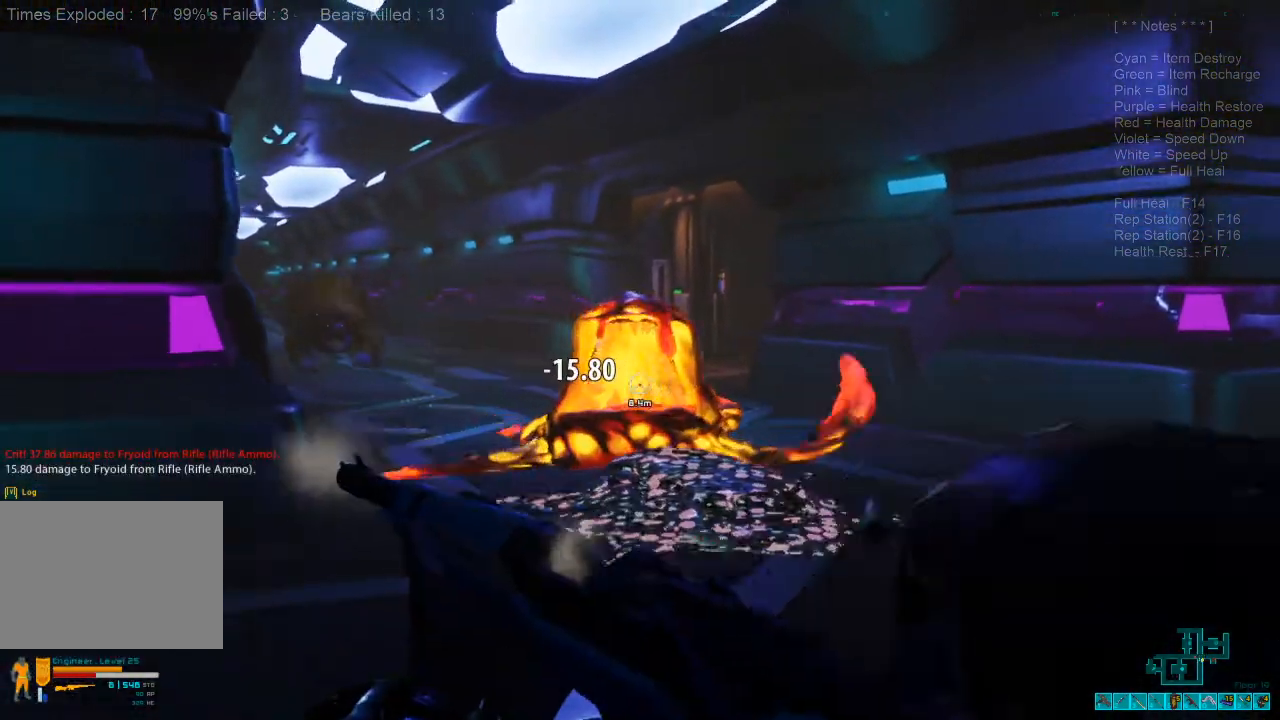
{"keys": ["s"], "mouse": ["left"], "events": [[67, "mouse_left", "down"], [200, "a", "up"], [200, "mouse_left", "up"], [267, "mouse_left", "down"], [400, "mouse_left", "up"], [467, "mouse_left", "down"]]}
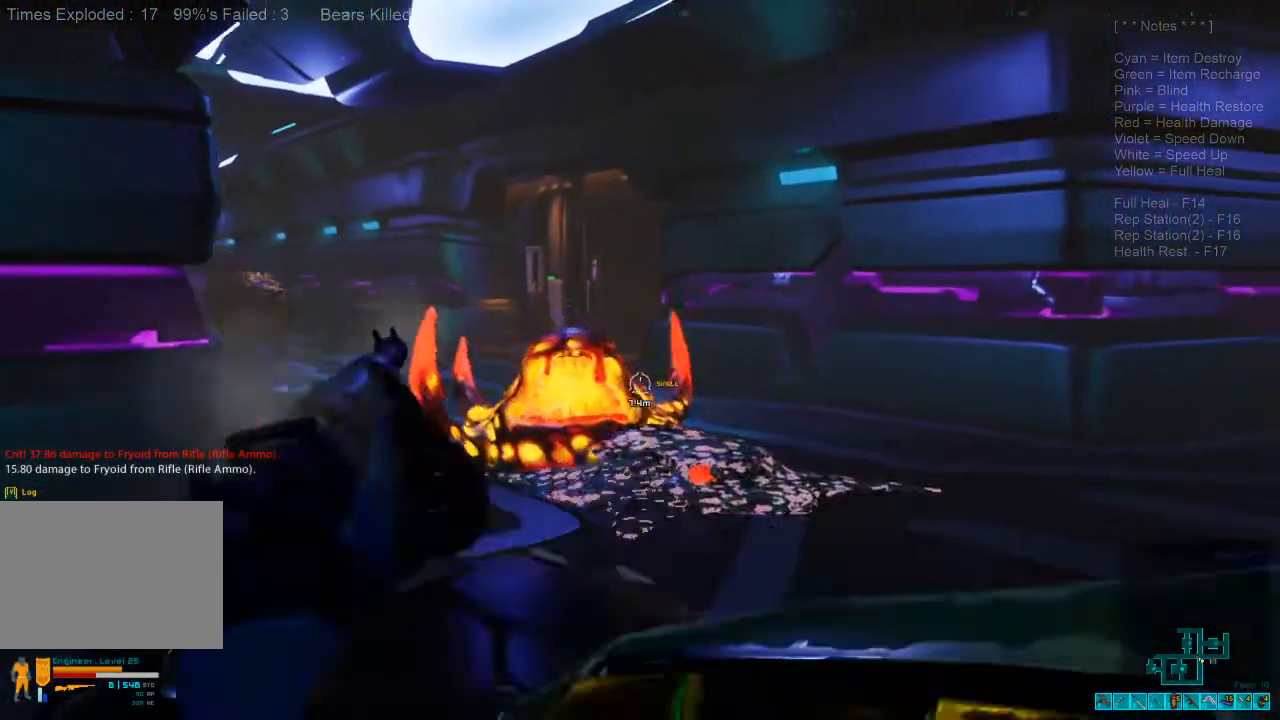
{"keys": ["s"], "mouse": [], "events": [[33, "a", "down"], [100, "mouse_left", "up"], [167, "mouse_left", "down"], [267, "a", "up"], [267, "mouse_left", "up"], [333, "mouse_left", "down"], [467, "mouse_left", "up"]]}
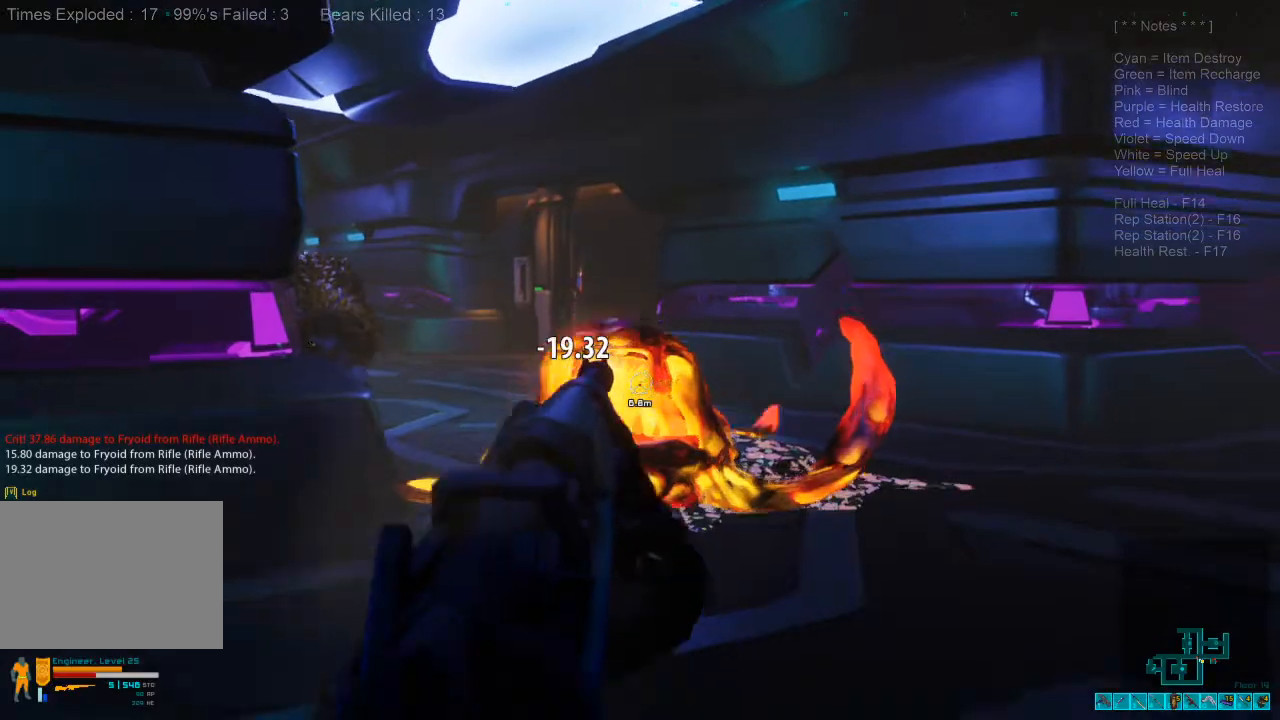
{"keys": ["s"], "mouse": ["left"], "events": [[33, "a", "down"], [33, "mouse_left", "down"], [167, "mouse_left", "up"], [233, "mouse_left", "down"], [300, "a", "up"], [333, "mouse_left", "up"], [467, "mouse_left", "down"]]}
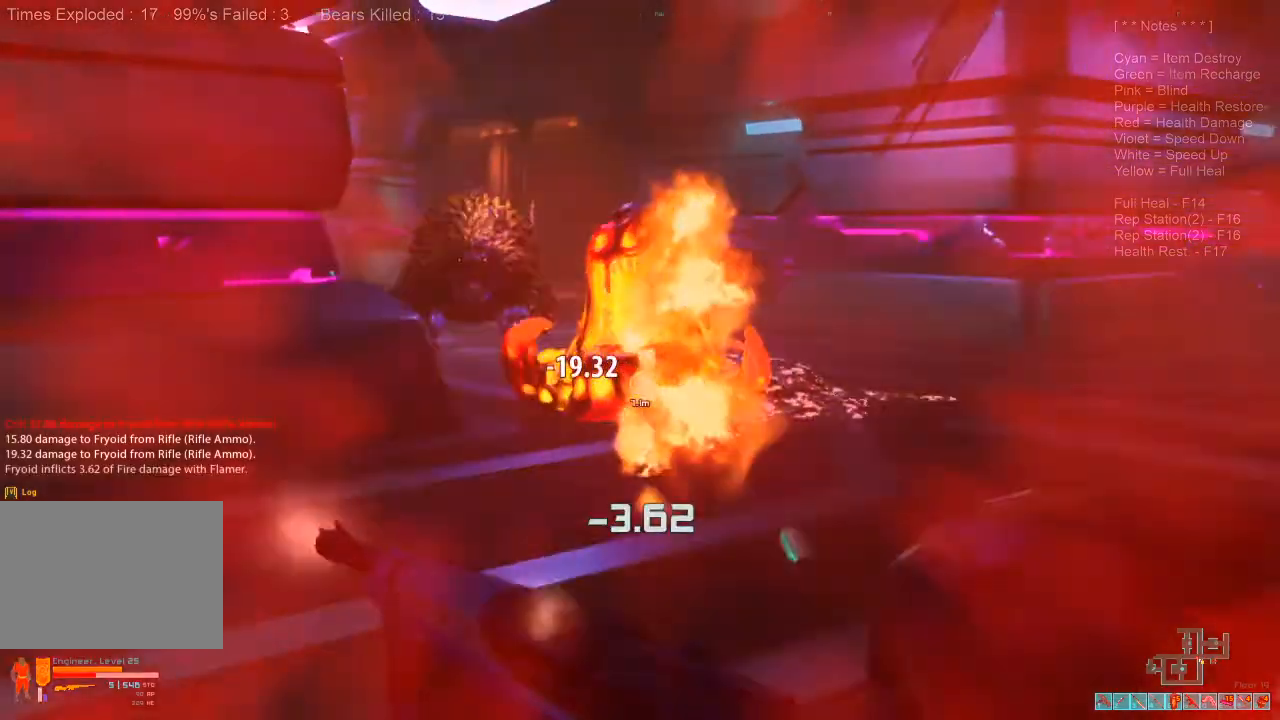
{"keys": ["s"], "mouse": [], "events": [[67, "mouse_left", "up"], [167, "mouse_left", "down"], [300, "mouse_left", "up"], [367, "mouse_left", "down"], [467, "mouse_left", "up"]]}
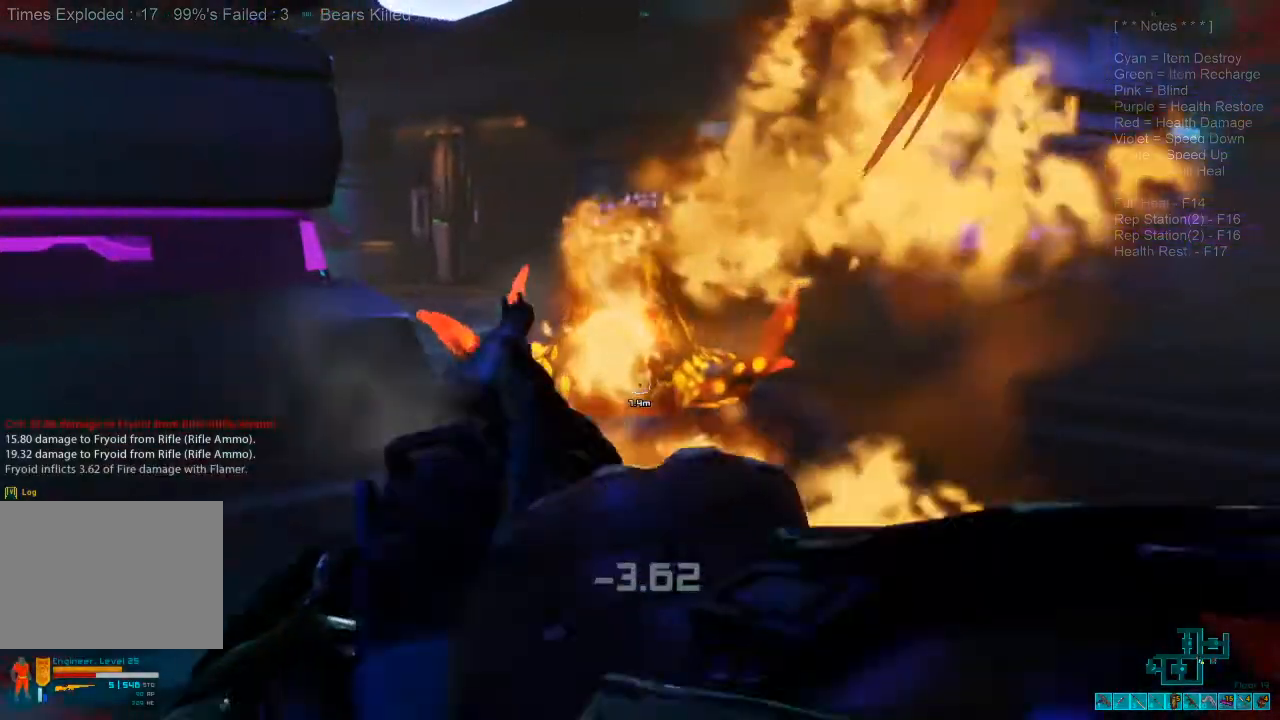
{"keys": ["a", "s"], "mouse": ["left"], "events": [[67, "mouse_left", "down"], [167, "mouse_left", "up"], [233, "mouse_left", "down"], [300, "a", "down"], [367, "mouse_left", "up"], [400, "mouse_left", "down"]]}
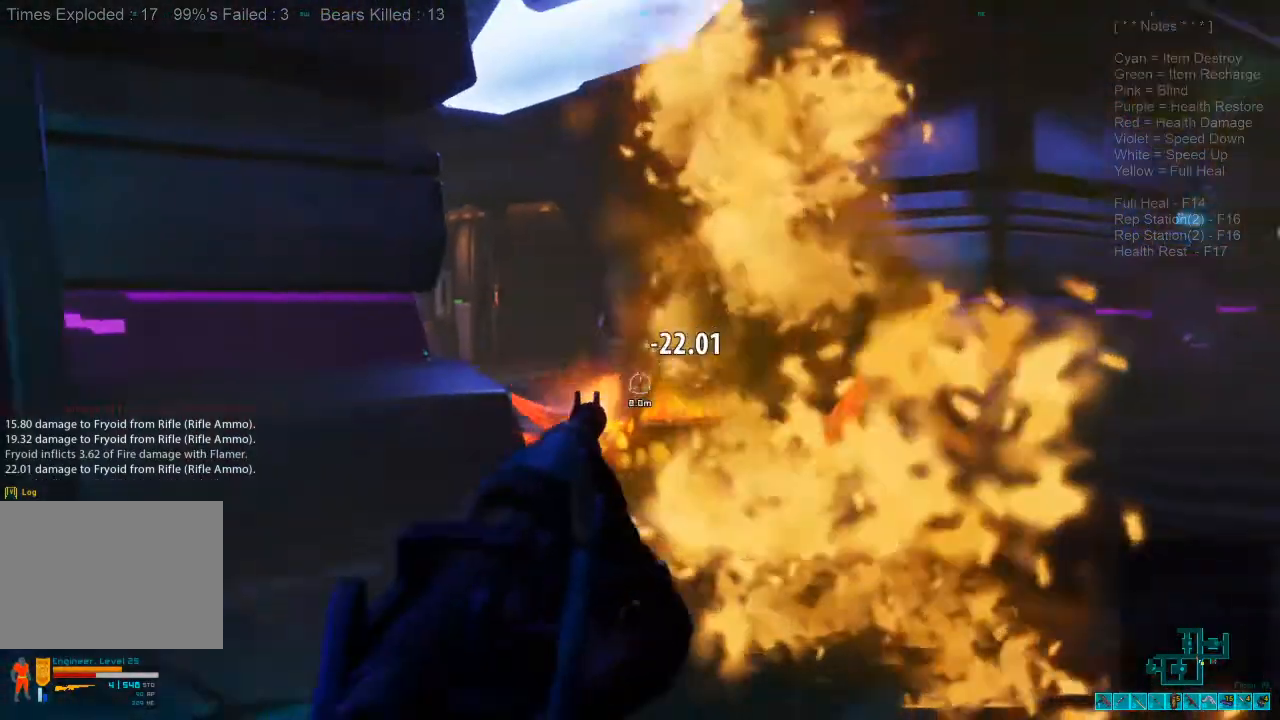
{"keys": ["a", "shift", "w"], "mouse": [], "events": [[33, "mouse_left", "up"], [67, "ctrl", "down"], [100, "mouse_right", "down"], [167, "s", "up"], [167, "shift", "down"], [233, "ctrl", "up"], [233, "mouse_right", "up"], [400, "w", "down"]]}
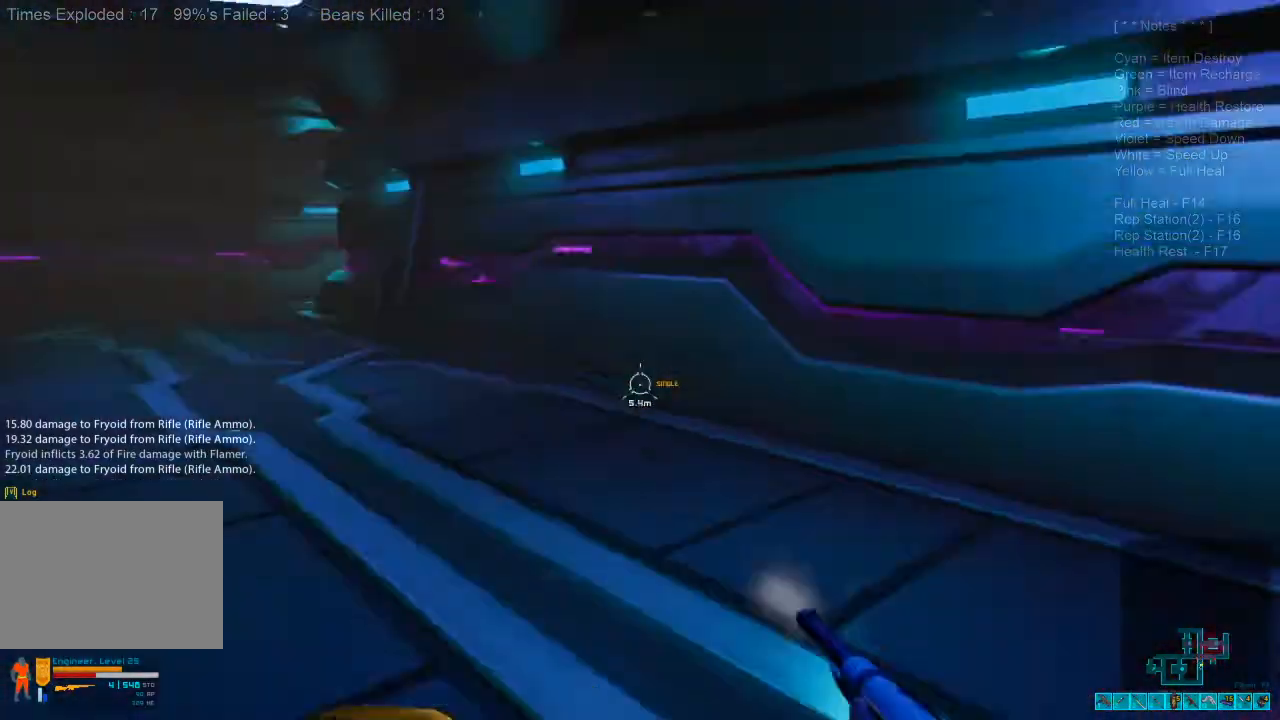
{"keys": ["shift", "w"], "mouse": [], "events": [[67, "r", "down"], [100, "a", "up"], [200, "r", "up"]]}
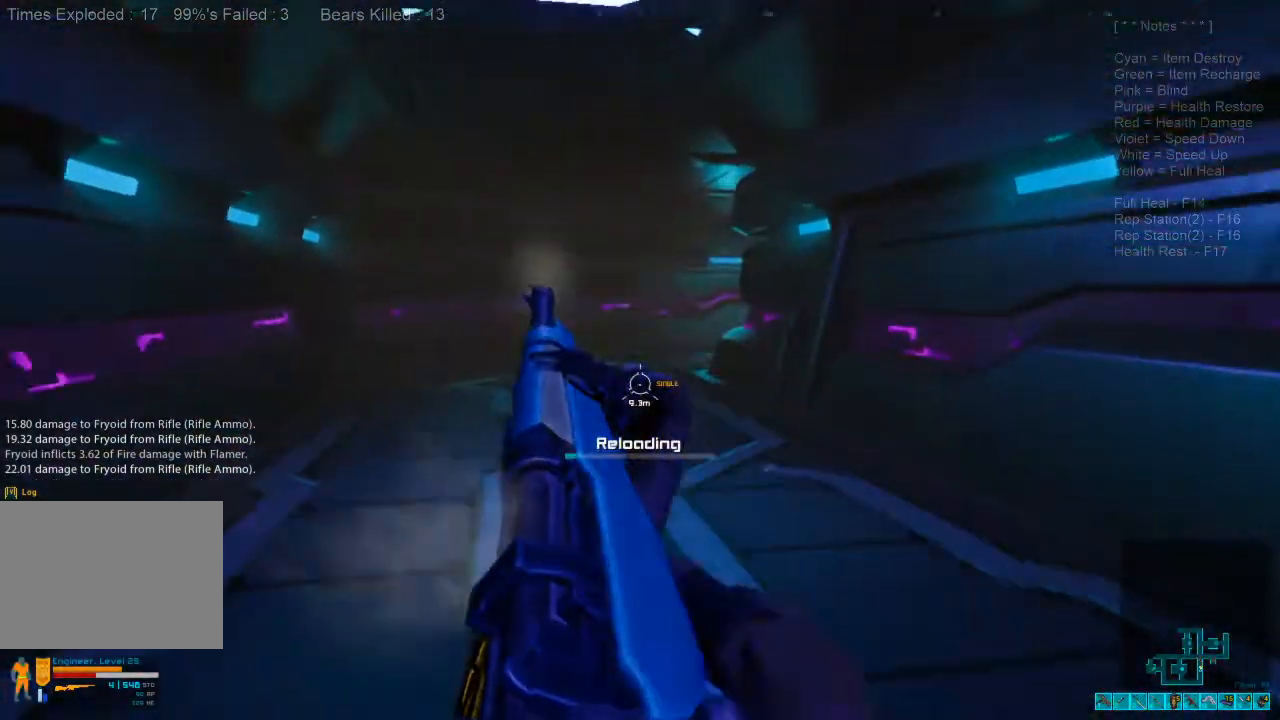
{"keys": ["shift", "w"], "mouse": [], "events": []}
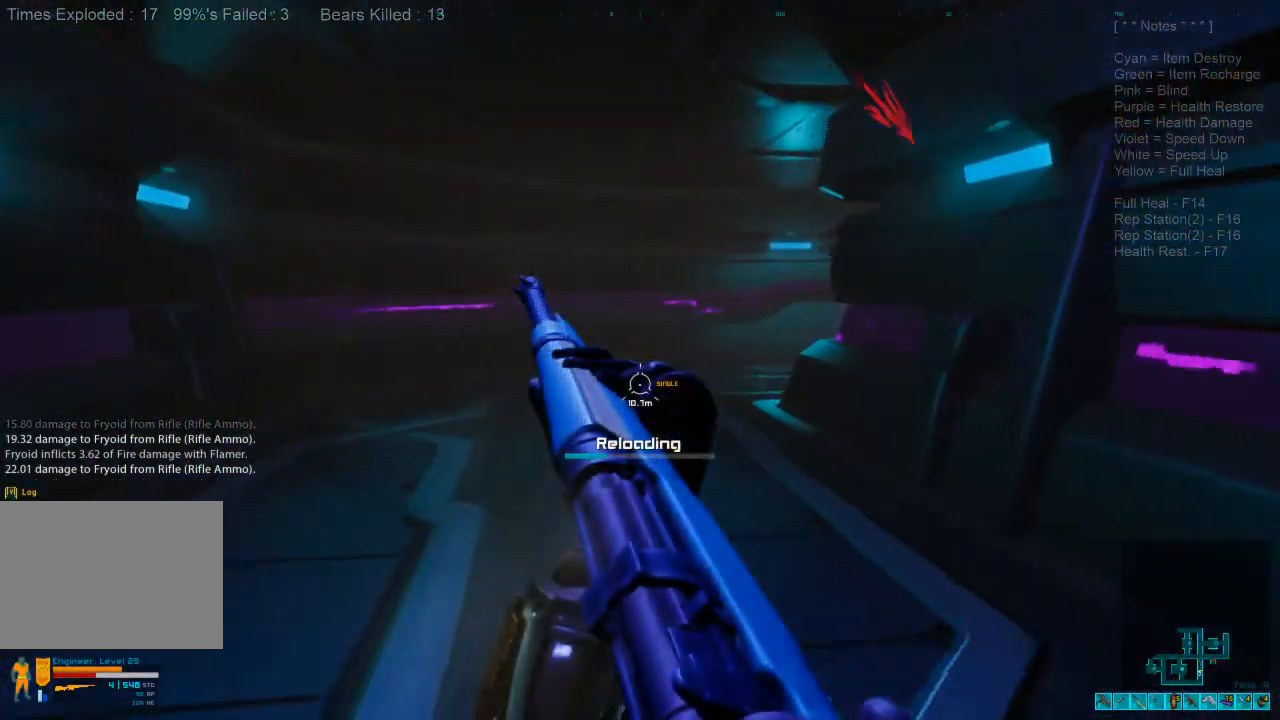
{"keys": ["shift", "w"], "mouse": [], "events": []}
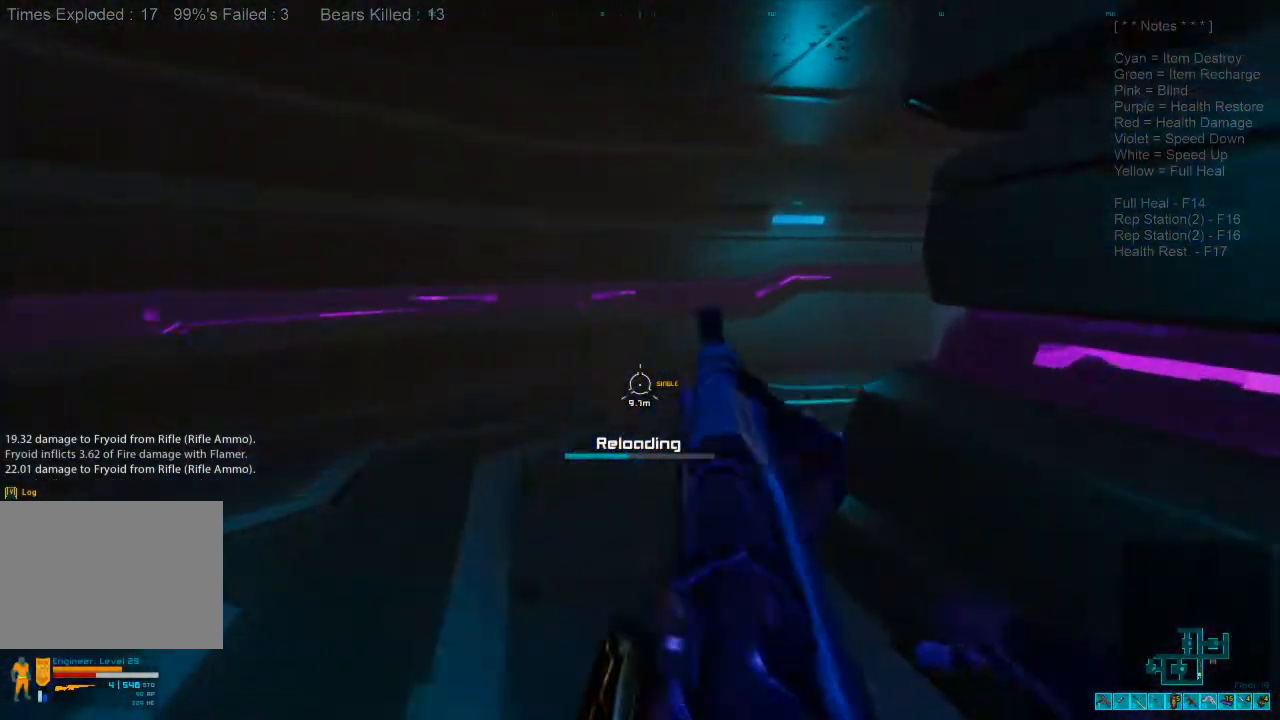
{"keys": ["a", "s"], "mouse": [], "events": [[67, "a", "down"], [200, "w", "up"], [367, "s", "down"], [467, "shift", "up"]]}
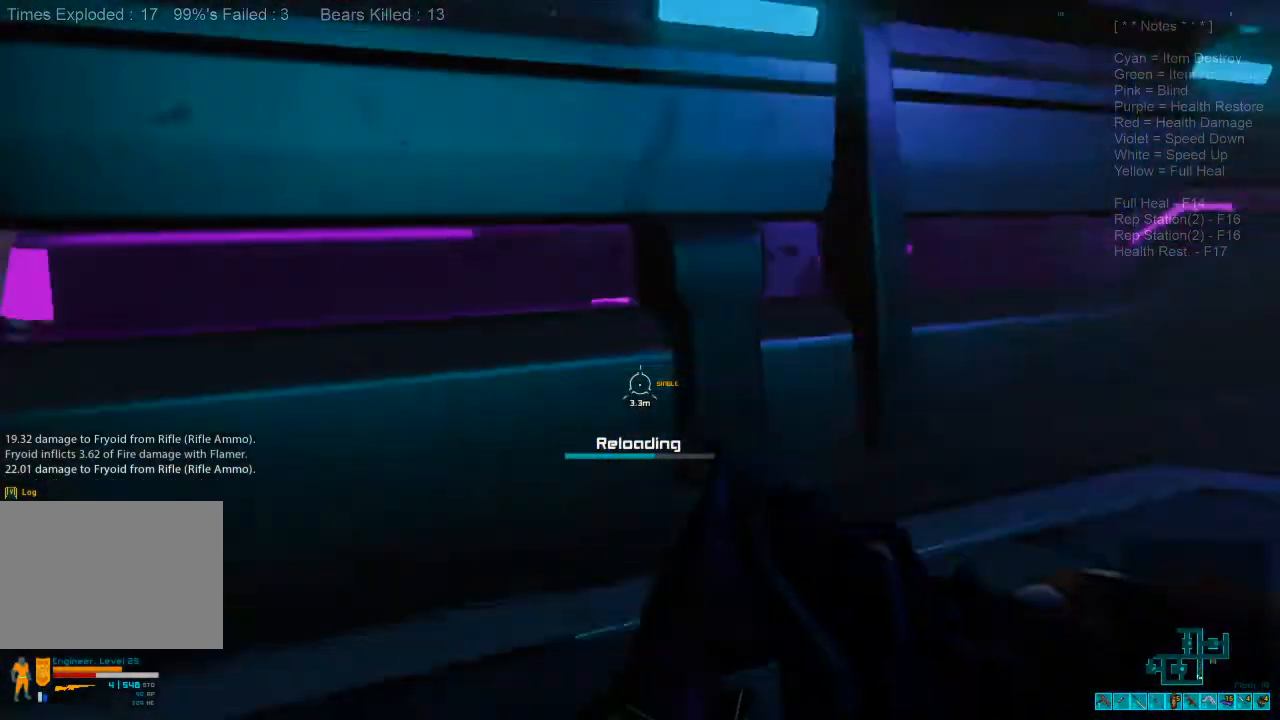
{"keys": ["a", "s"], "mouse": [], "events": []}